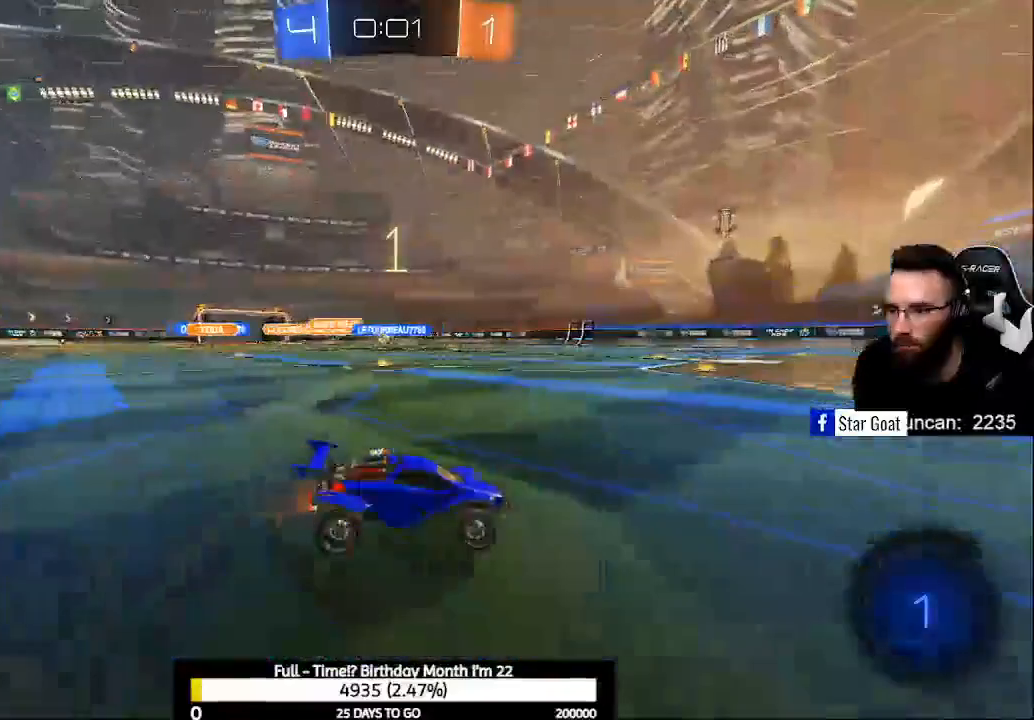
Gameplay with a controller (Xbox layout); each line is a JSON object with the inputs held at the frame after it. "events" lists button and stick changes between this image and that frame as [ms after this image, input, new state], when the widget could be followed in between.
{"buttons": ["R2"], "left_stick": "up-left", "right_stick": "center", "events": [[300, "left_stick", "up-left"], [367, "X", "down"], [467, "X", "up"]]}
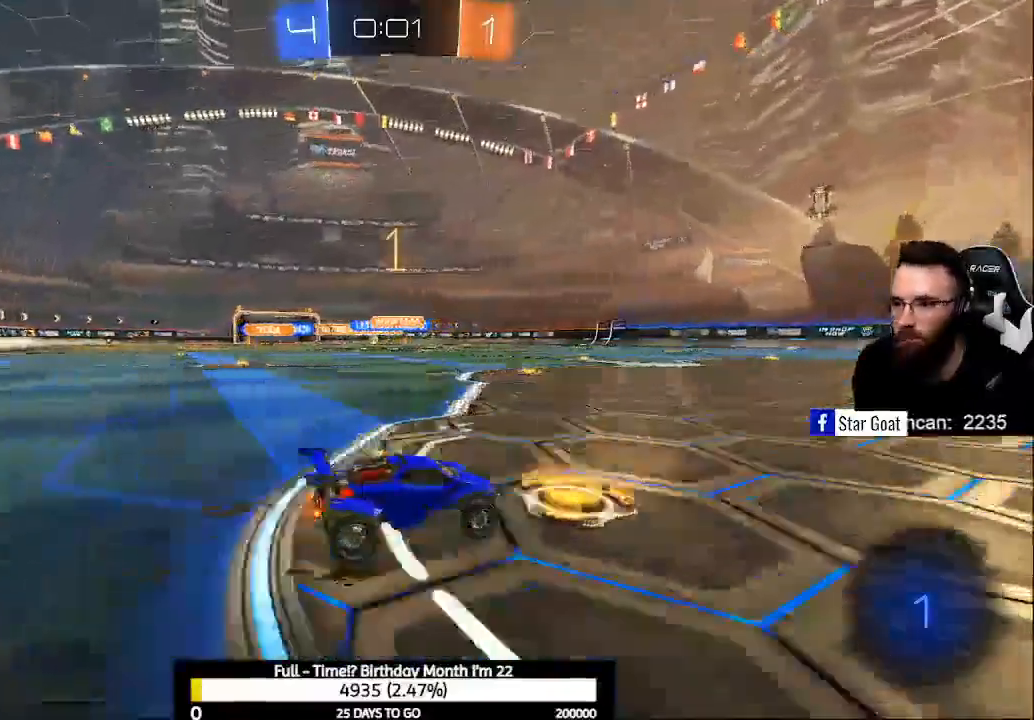
{"buttons": ["R2"], "left_stick": "center", "right_stick": "center", "events": [[167, "left_stick", "left"], [333, "left_stick", "up-left"], [467, "left_stick", "center"]]}
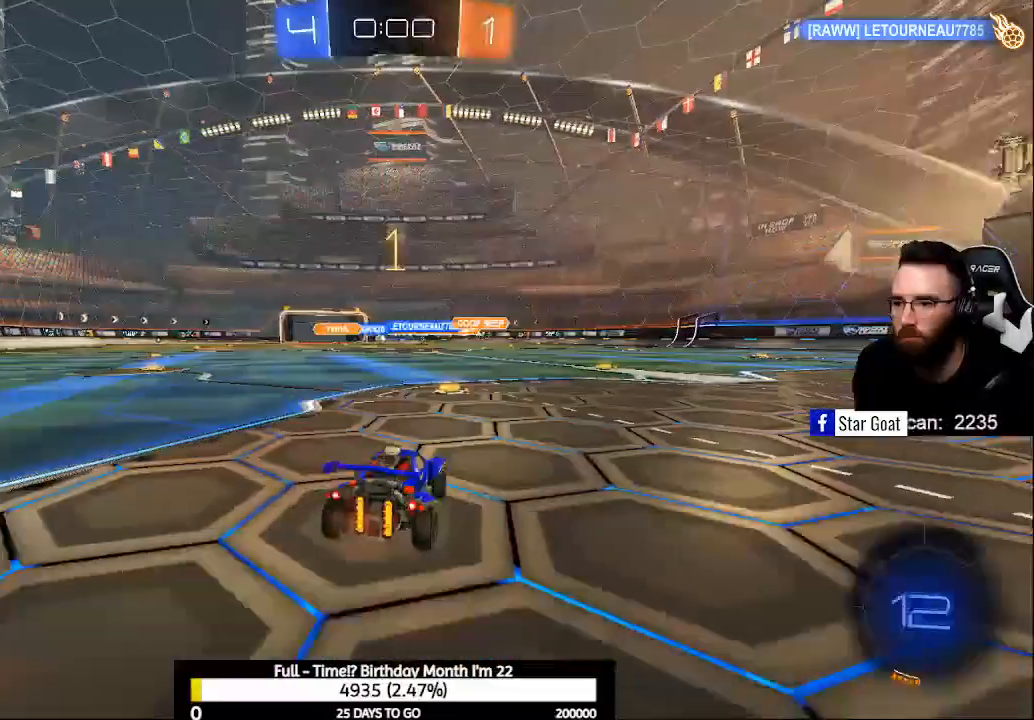
{"buttons": ["R2"], "left_stick": "center", "right_stick": "center", "events": []}
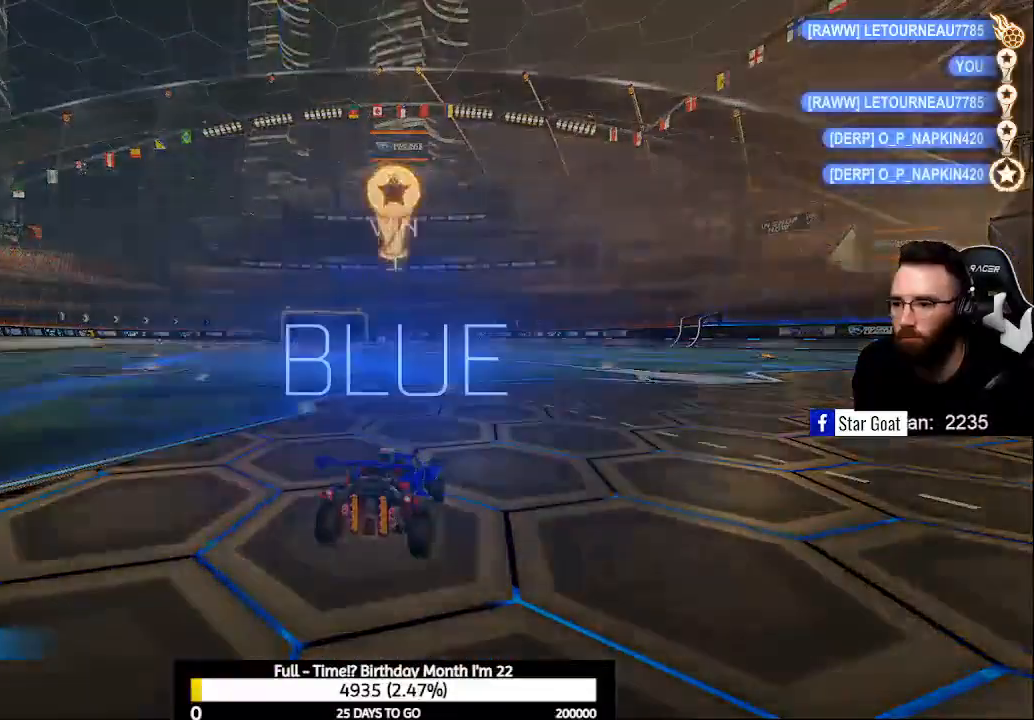
{"buttons": [], "left_stick": "center", "right_stick": "center", "events": [[200, "R2", "up"]]}
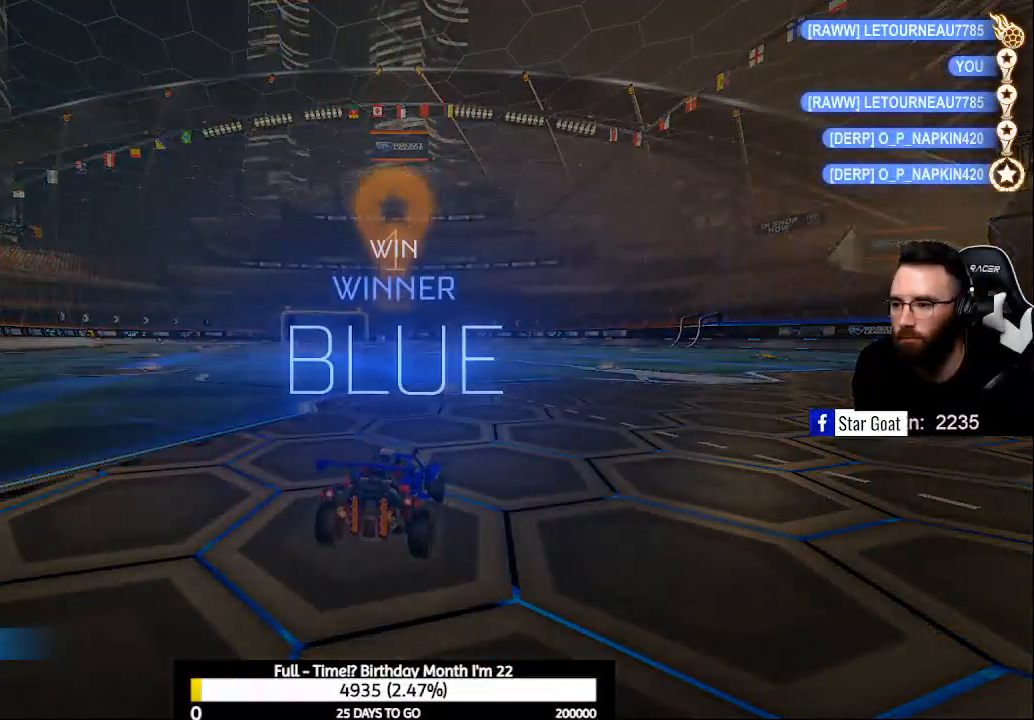
{"buttons": [], "left_stick": "center", "right_stick": "center", "events": []}
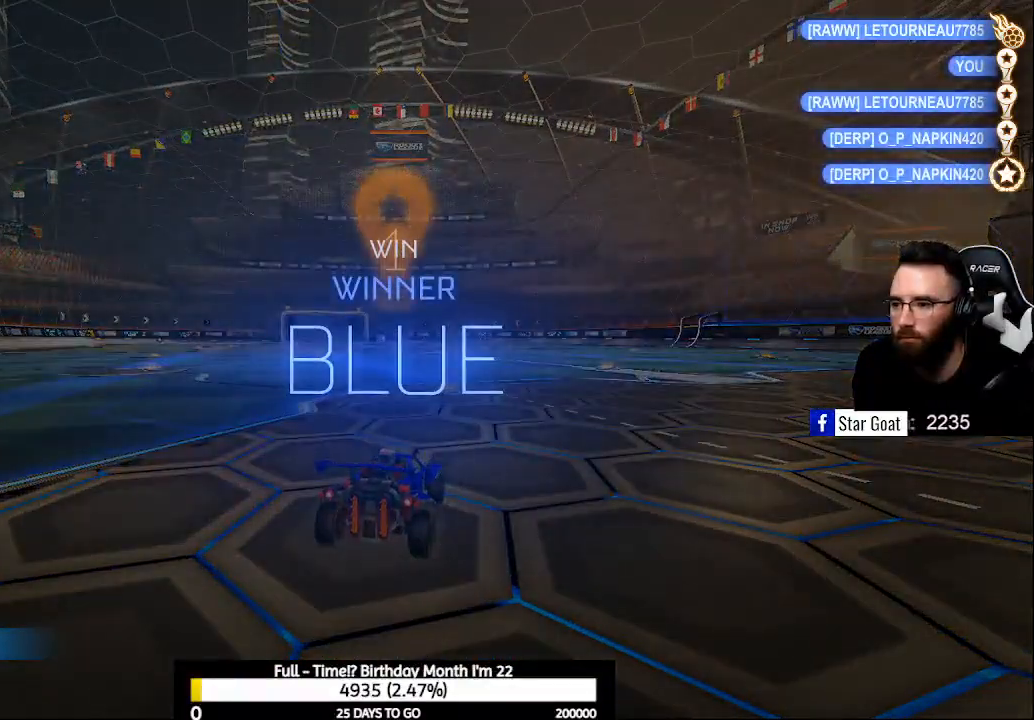
{"buttons": [], "left_stick": "center", "right_stick": "center", "events": []}
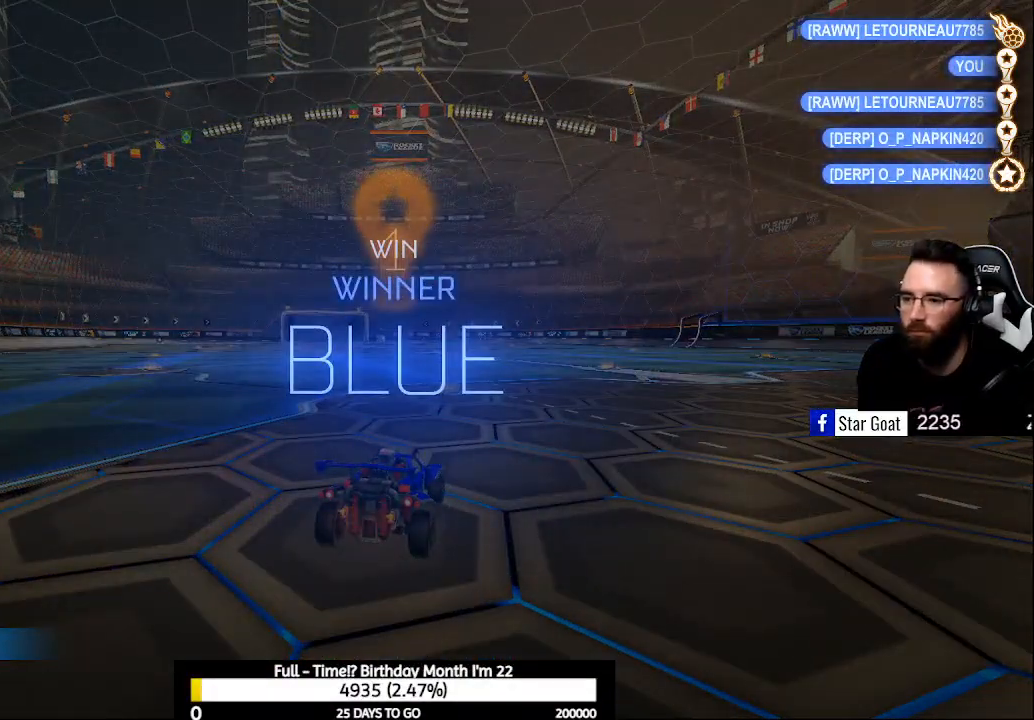
{"buttons": [], "left_stick": "center", "right_stick": "center", "events": []}
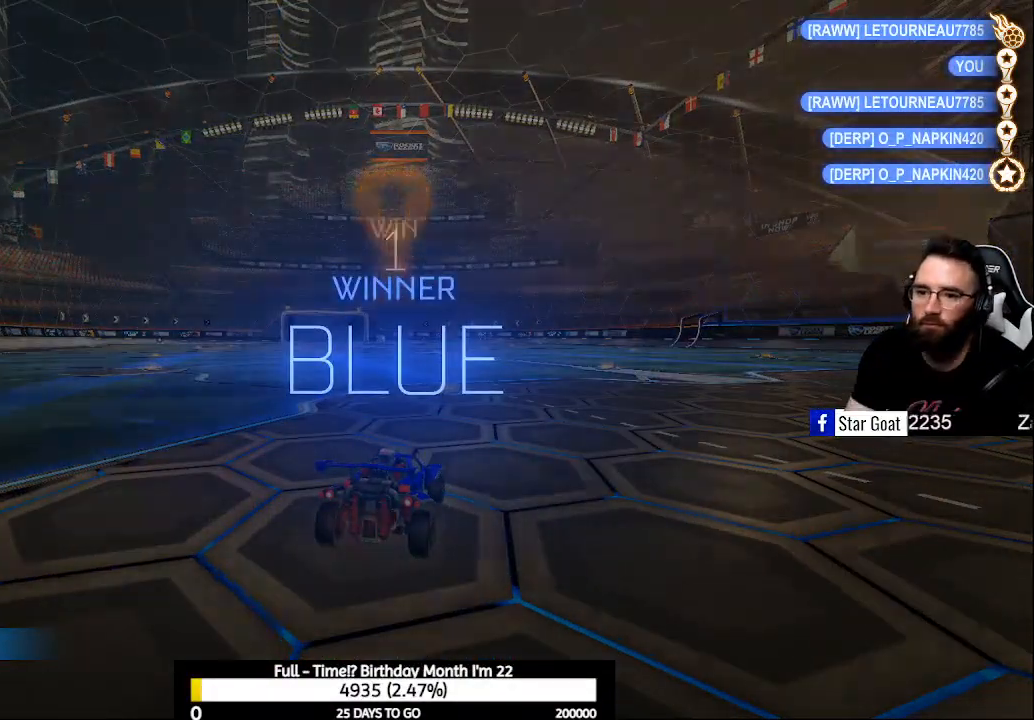
{"buttons": [], "left_stick": "center", "right_stick": "center", "events": []}
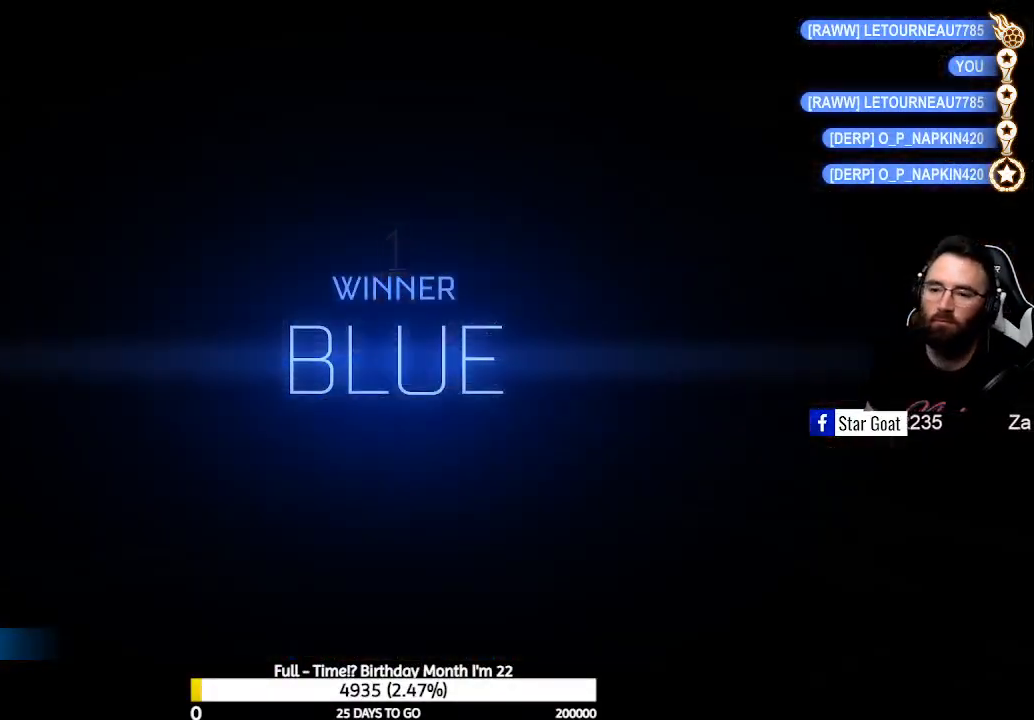
{"buttons": ["L3"], "left_stick": "center", "right_stick": "center", "events": [[433, "L3", "down"]]}
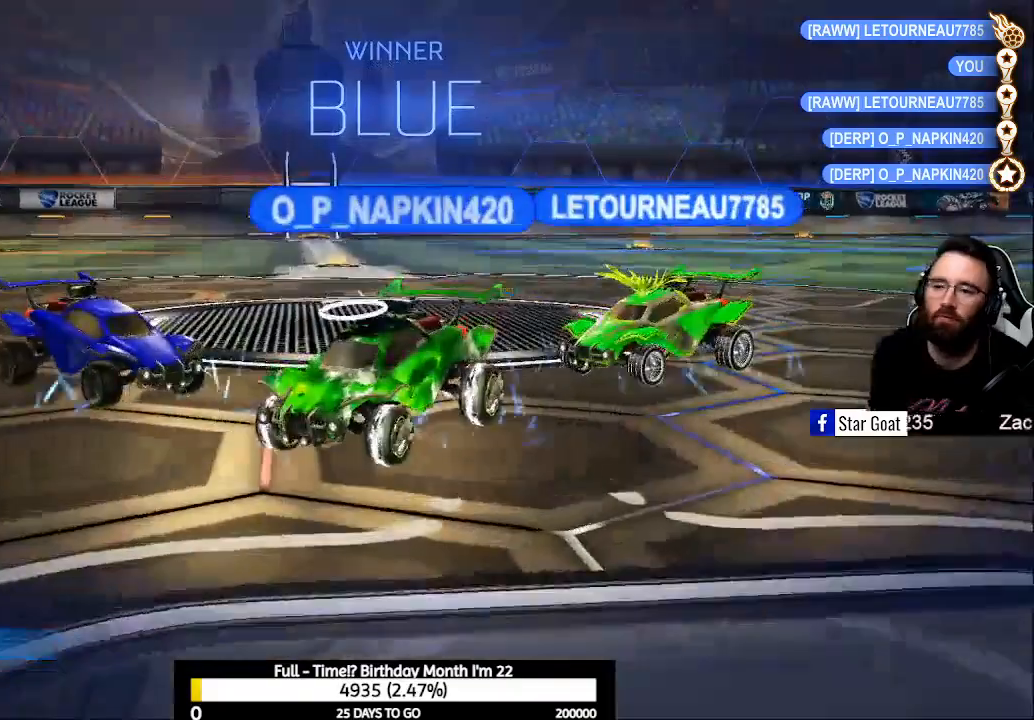
{"buttons": [], "left_stick": "center", "right_stick": "center", "events": [[500, "L3", "up"]]}
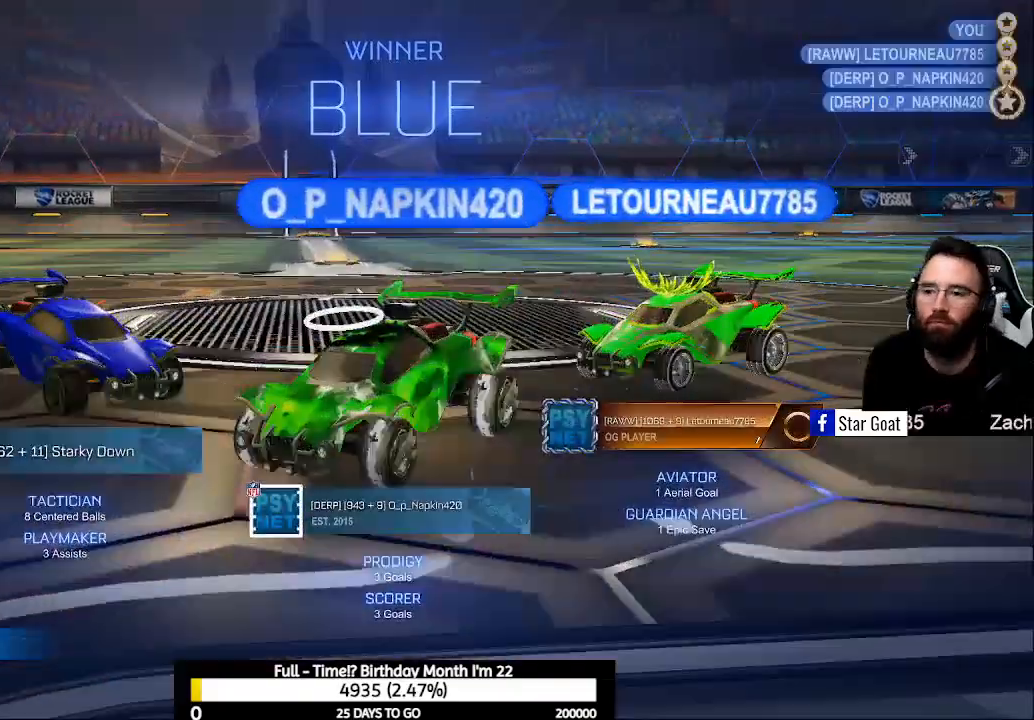
{"buttons": [], "left_stick": "center", "right_stick": "center", "events": []}
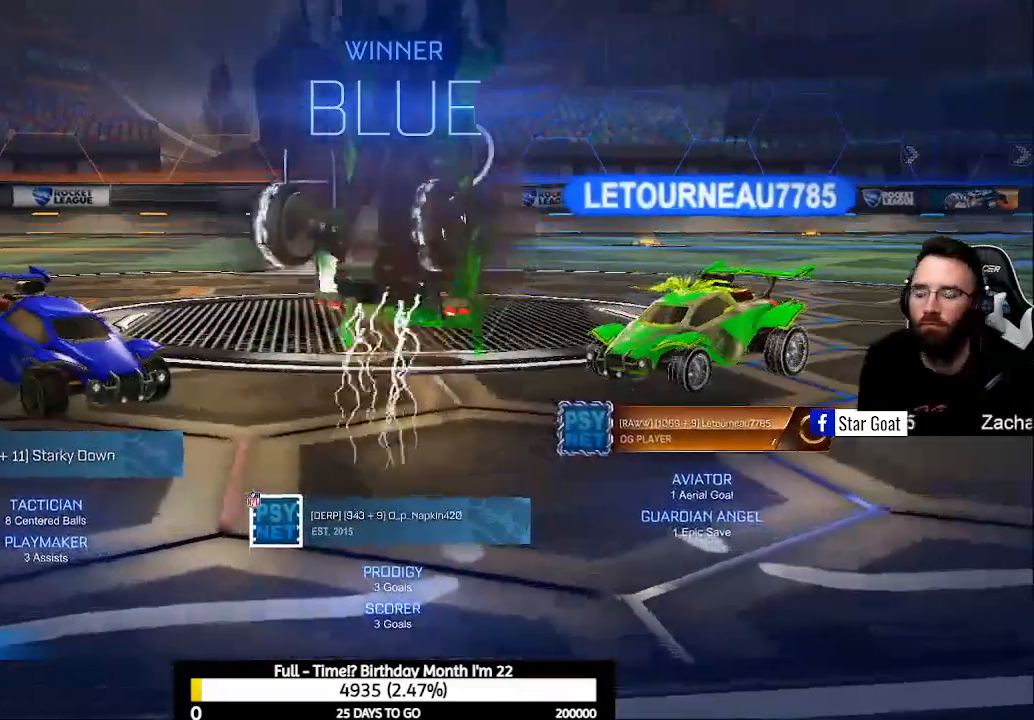
{"buttons": ["B"], "left_stick": "center", "right_stick": "center", "events": [[200, "B", "down"], [267, "B", "up"], [333, "B", "down"], [433, "B", "up"], [467, "B", "down"]]}
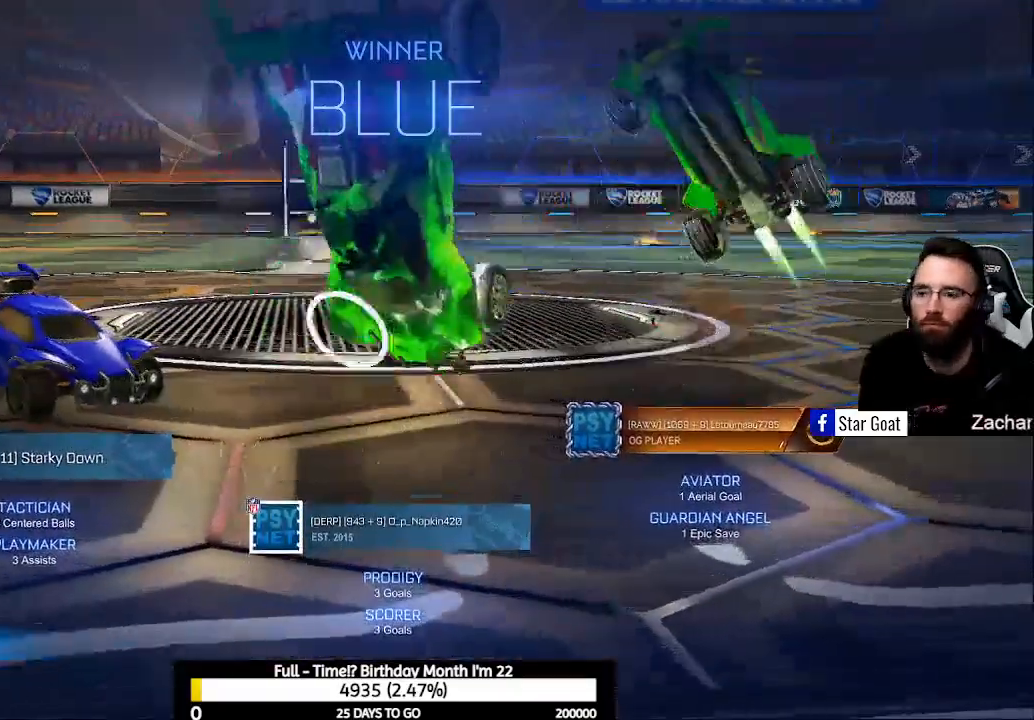
{"buttons": ["B", "L3"], "left_stick": "center", "right_stick": "center", "events": [[67, "B", "up"], [100, "B", "down"], [233, "B", "up"], [267, "L3", "down"], [300, "B", "down"], [400, "B", "up"], [500, "B", "down"]]}
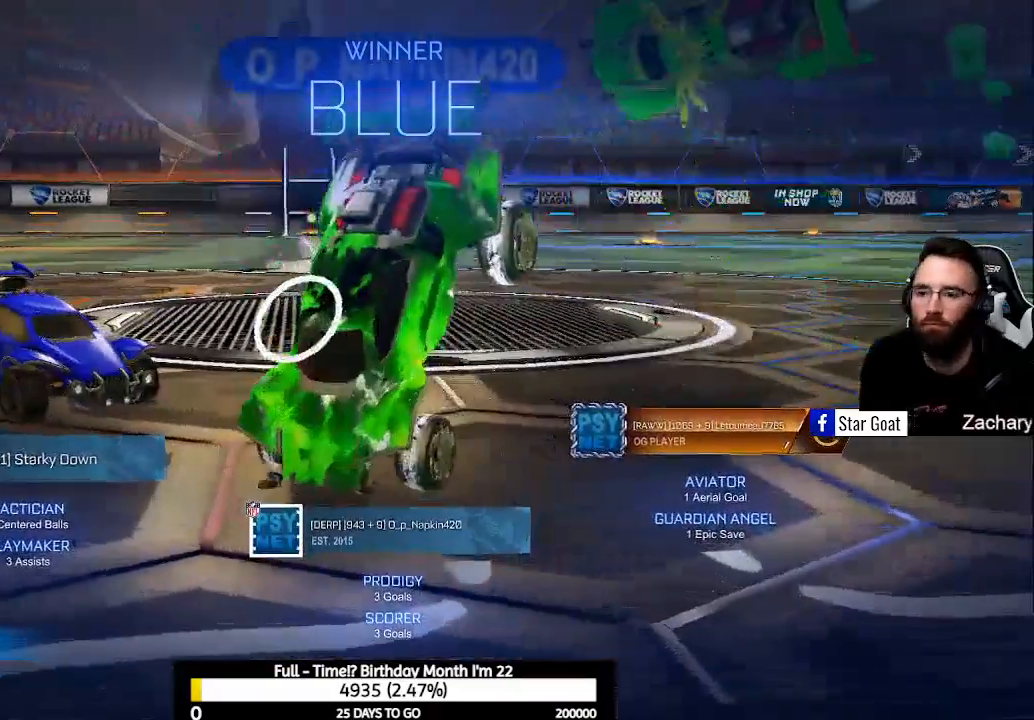
{"buttons": [], "left_stick": "center", "right_stick": "center", "events": [[100, "B", "up"], [200, "B", "down"], [300, "B", "up"], [367, "B", "down"], [467, "L3", "up"], [500, "B", "up"]]}
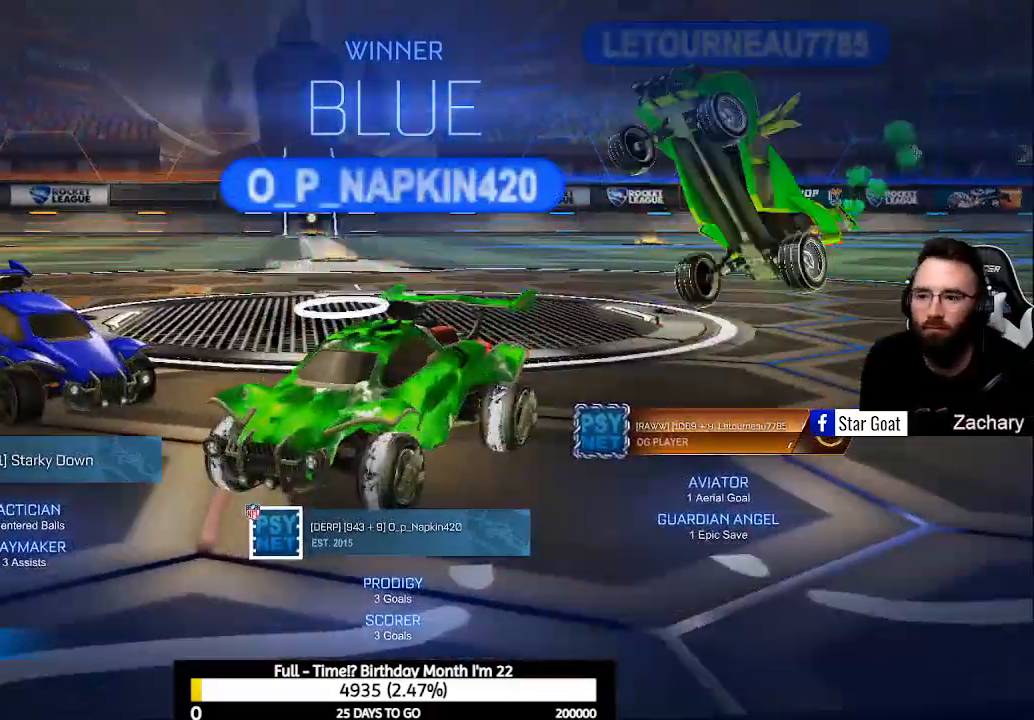
{"buttons": ["B"], "left_stick": "center", "right_stick": "center", "events": [[33, "B", "down"], [200, "B", "up"], [267, "B", "down"], [367, "B", "up"], [433, "B", "down"]]}
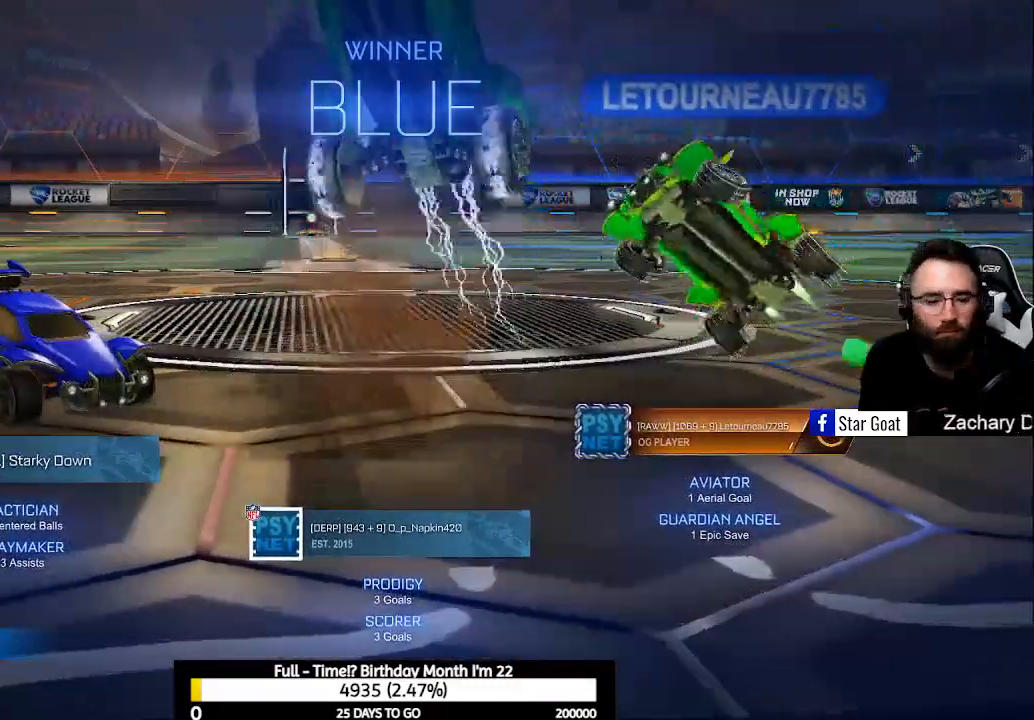
{"buttons": [], "left_stick": "center", "right_stick": "center", "events": [[33, "B", "up"]]}
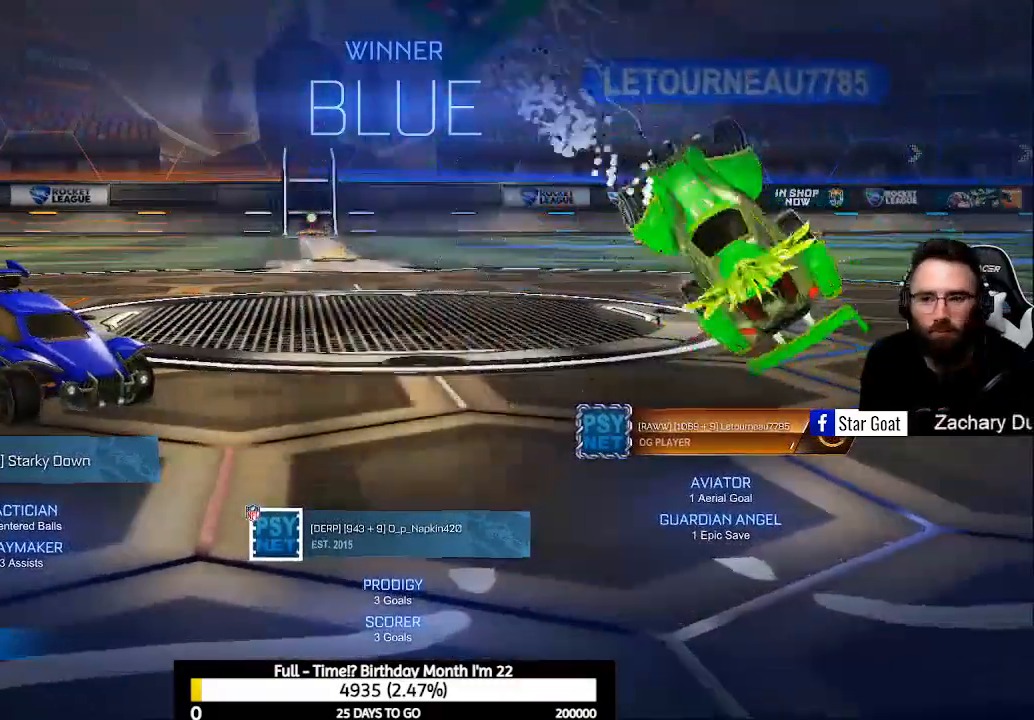
{"buttons": [], "left_stick": "center", "right_stick": "center", "events": [[133, "A", "down"], [200, "A", "up"], [400, "DPAD_UP", "down"], [467, "DPAD_UP", "up"]]}
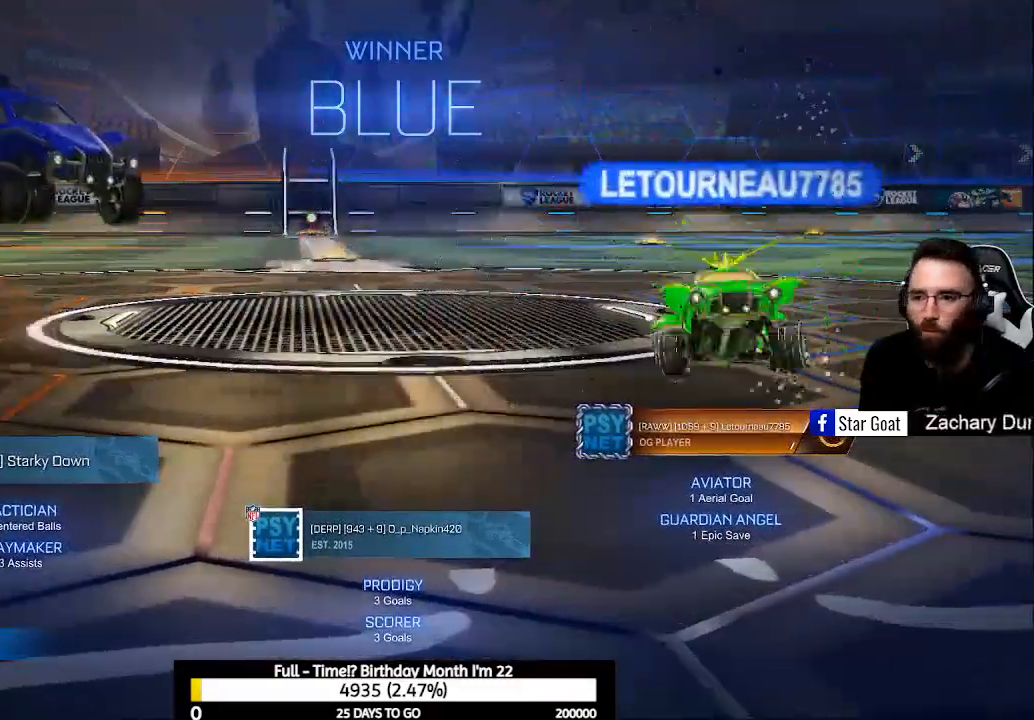
{"buttons": [], "left_stick": "center", "right_stick": "center", "events": [[67, "DPAD_UP", "down"], [167, "DPAD_UP", "up"]]}
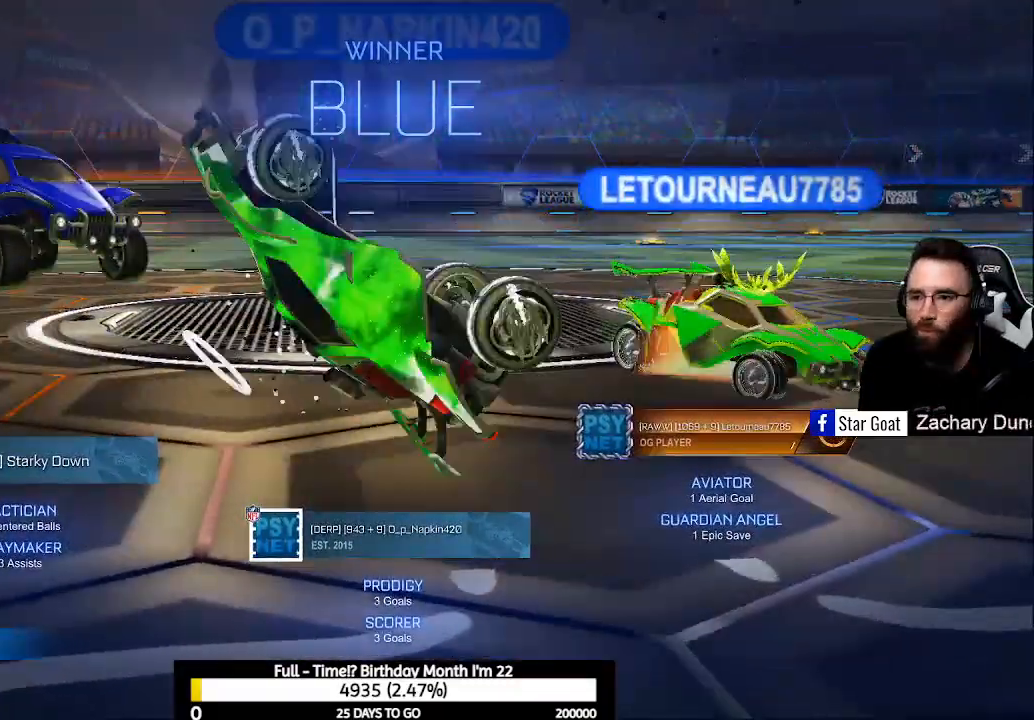
{"buttons": [], "left_stick": "center", "right_stick": "center", "events": []}
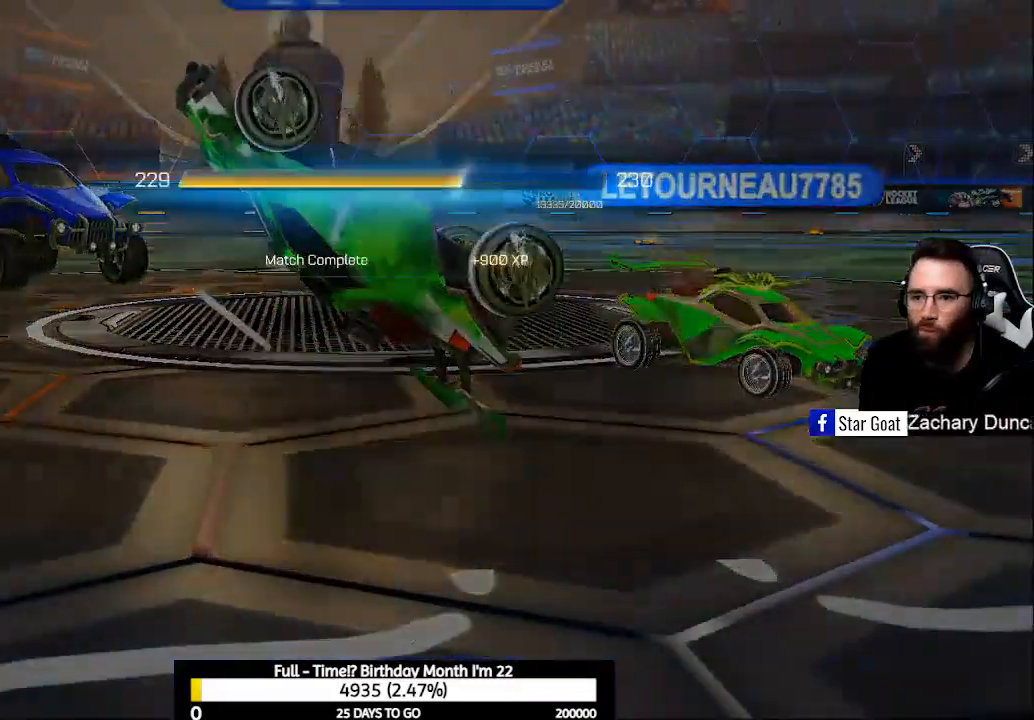
{"buttons": [], "left_stick": "center", "right_stick": "center", "events": []}
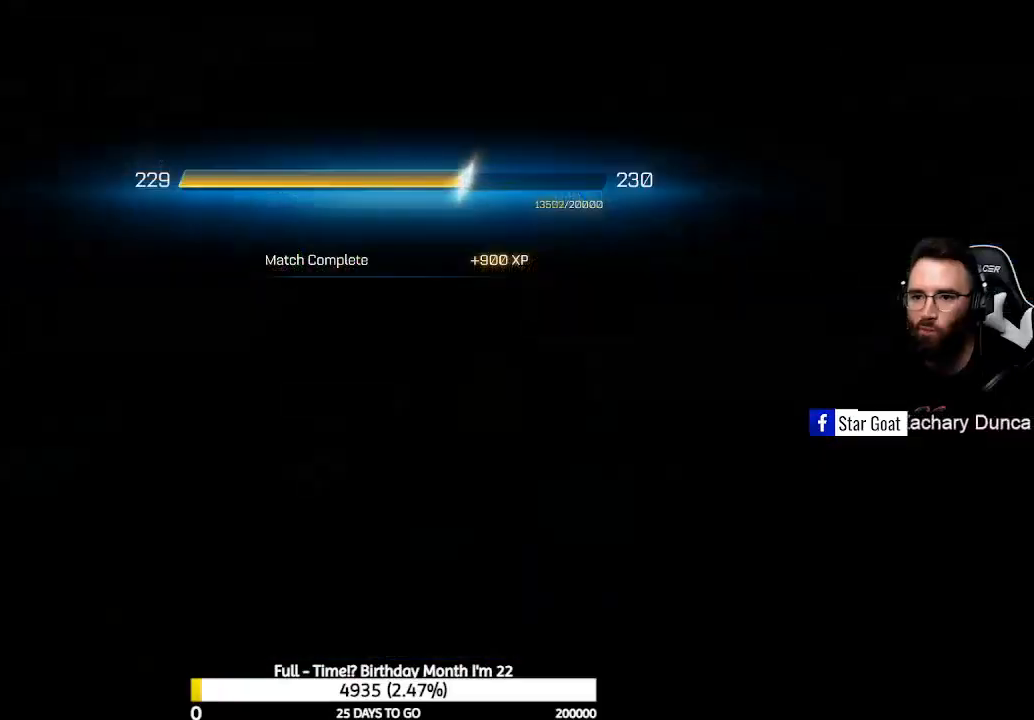
{"buttons": [], "left_stick": "center", "right_stick": "center", "events": [[267, "A", "down"], [300, "A", "up"]]}
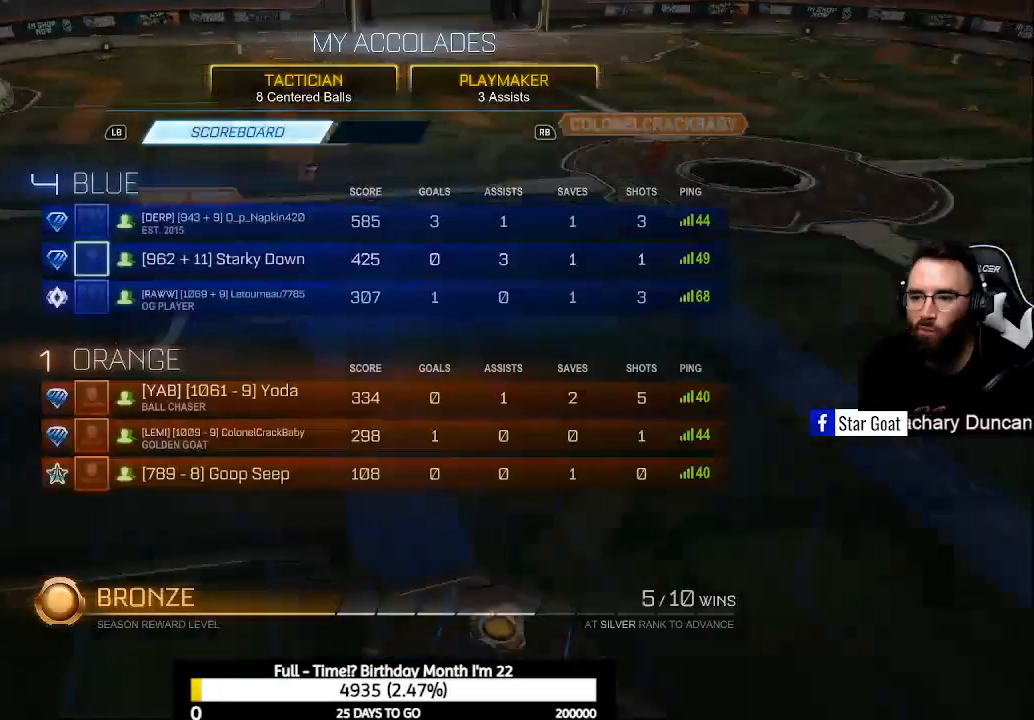
{"buttons": [], "left_stick": "center", "right_stick": "center", "events": []}
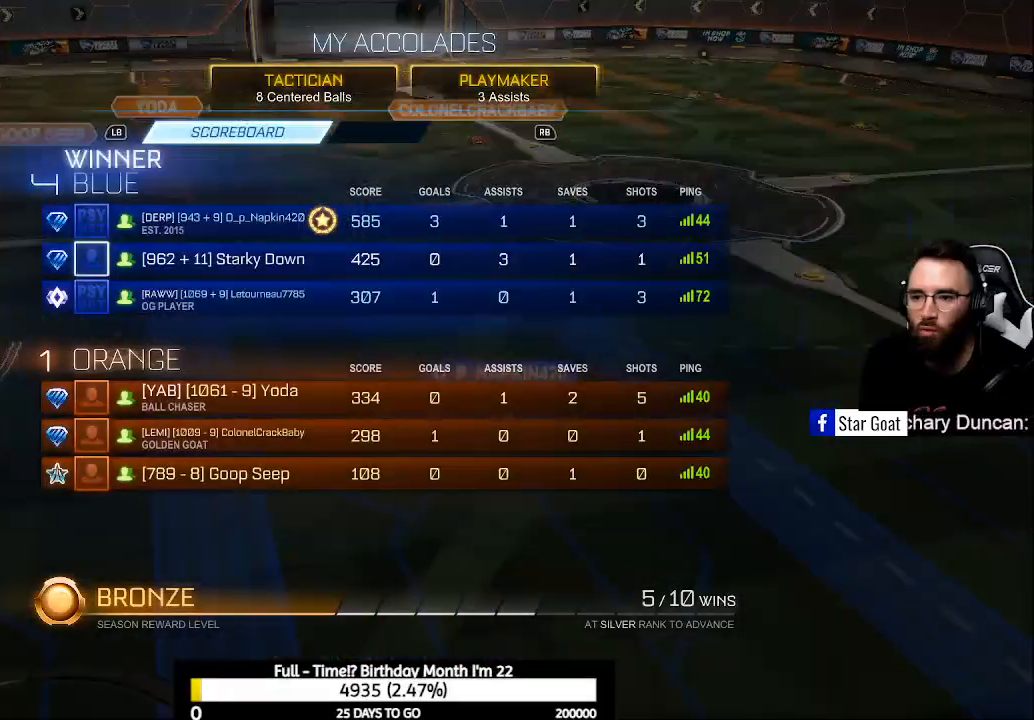
{"buttons": [], "left_stick": "center", "right_stick": "center", "events": []}
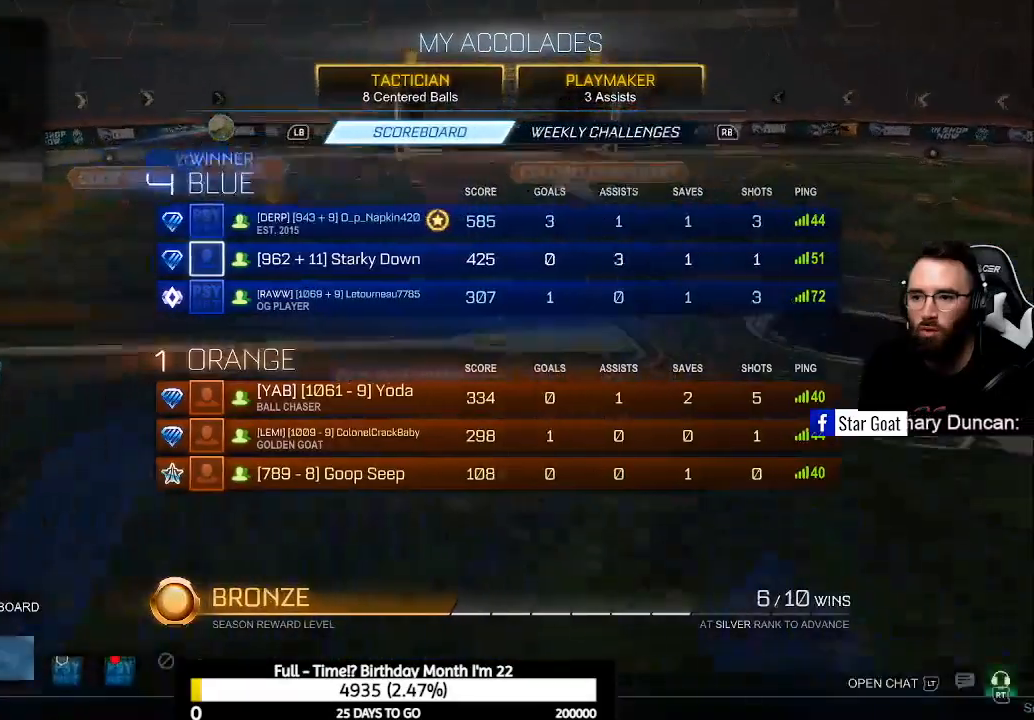
{"buttons": [], "left_stick": "center", "right_stick": "center", "events": []}
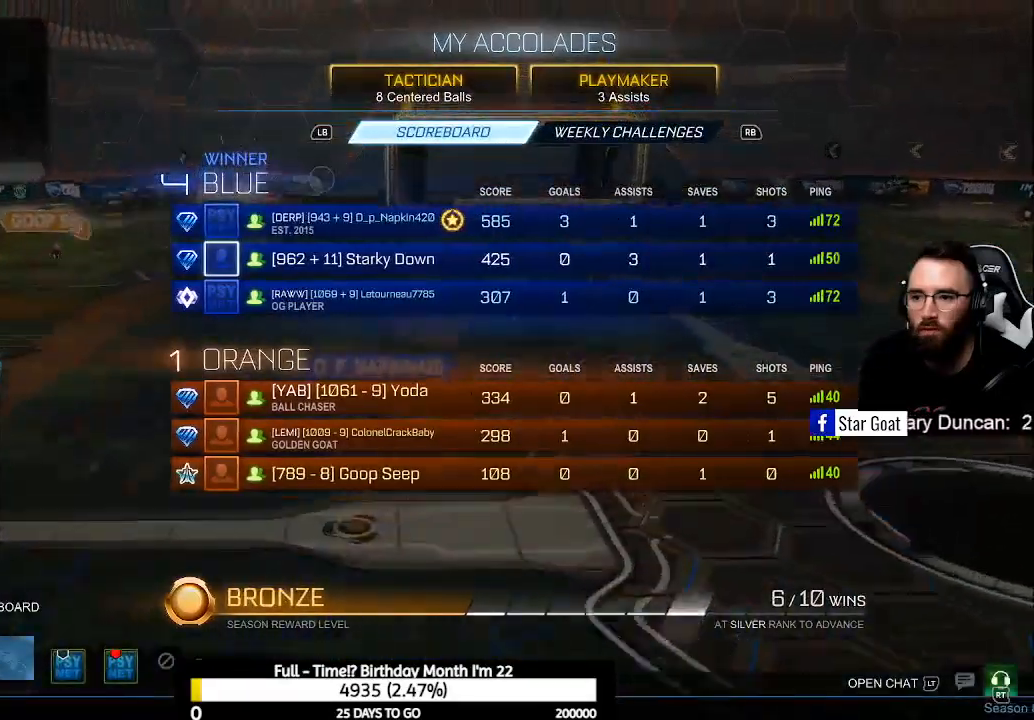
{"buttons": [], "left_stick": "center", "right_stick": "center", "events": []}
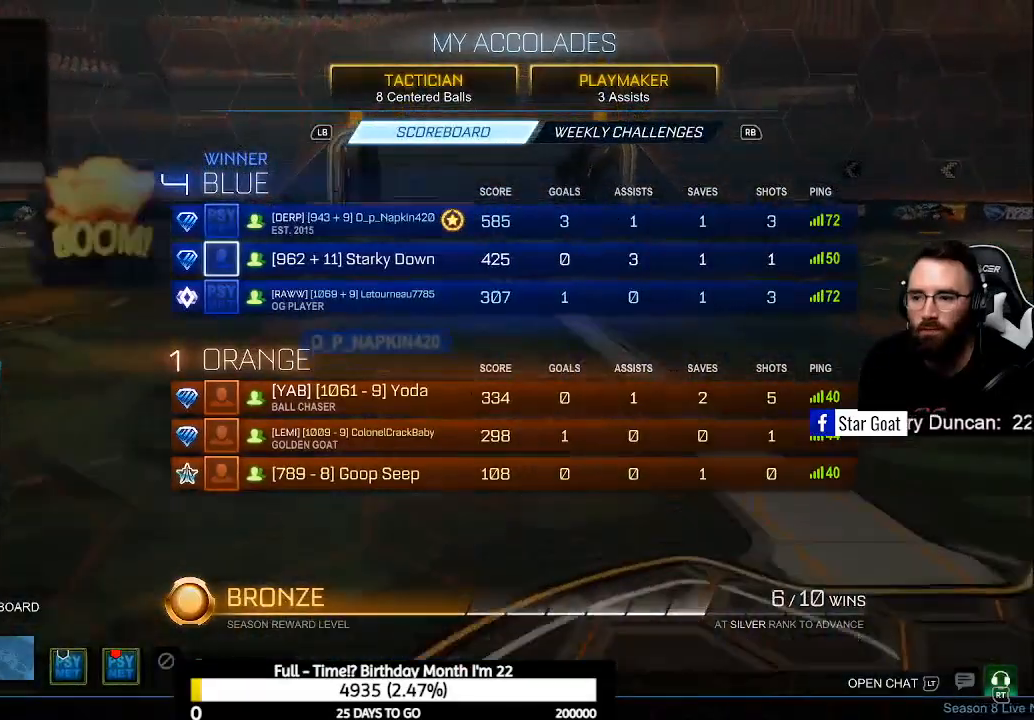
{"buttons": ["DPAD_UP"], "left_stick": "center", "right_stick": "center", "events": [[467, "DPAD_UP", "down"]]}
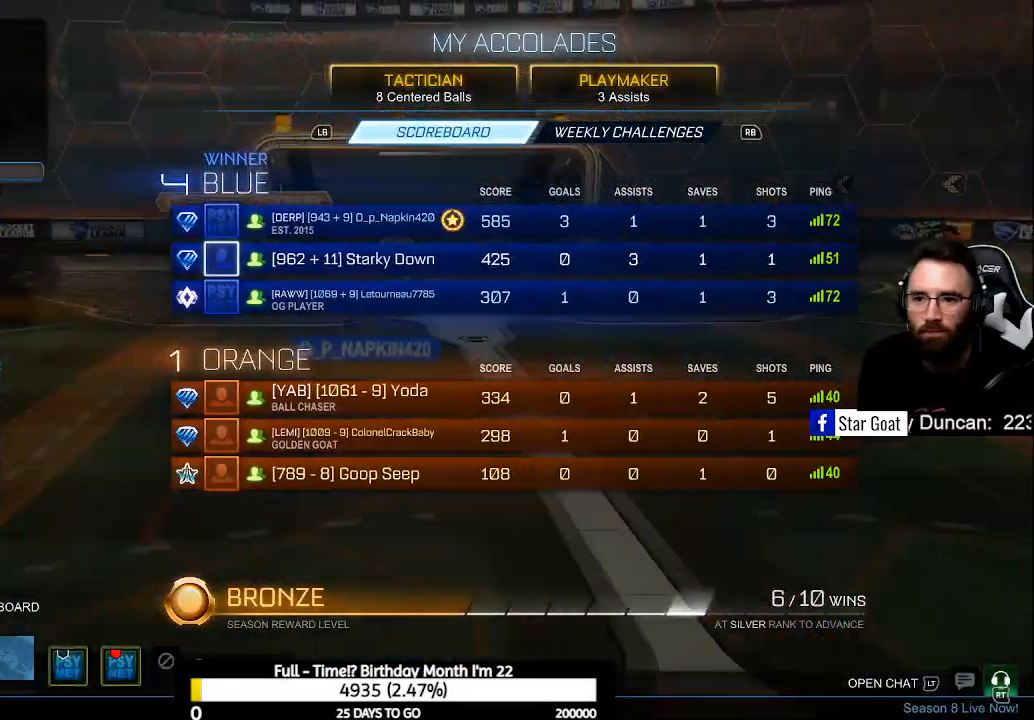
{"buttons": [], "left_stick": "center", "right_stick": "center", "events": [[100, "DPAD_UP", "up"]]}